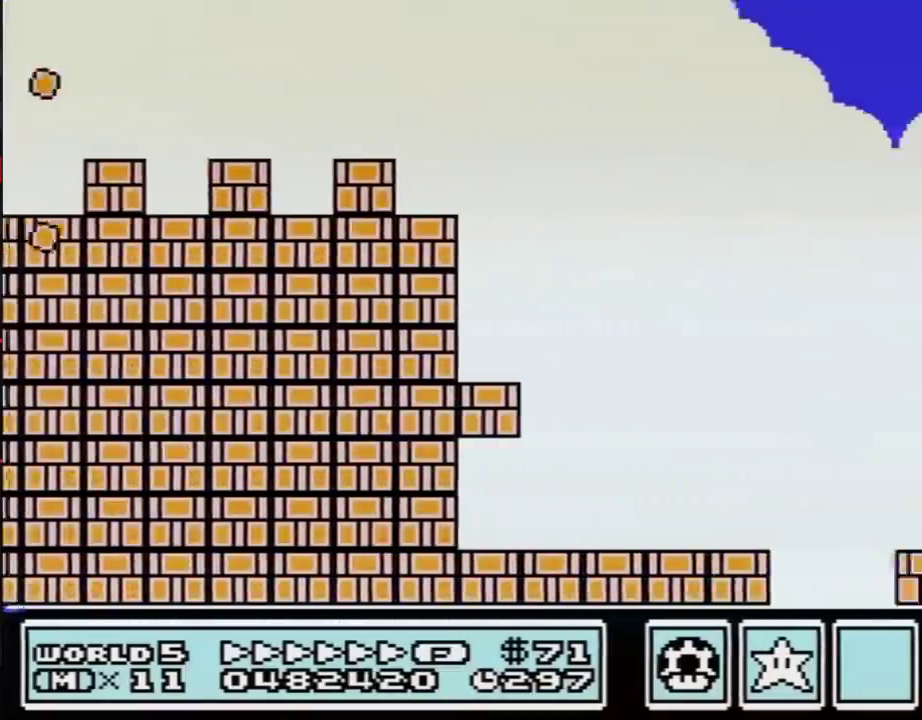
Gameplay with a controller (Nintendo layout); each line is a JSON object with the inputs held at the frame after it. "events" lists button and stick changes between this image and that frame as [ms after this image, input, new state], when the widget could be followed in between. Not read: L3 R3.
{"buttons": ["B", "DPAD_RIGHT"], "events": [[500, "A", "up"]]}
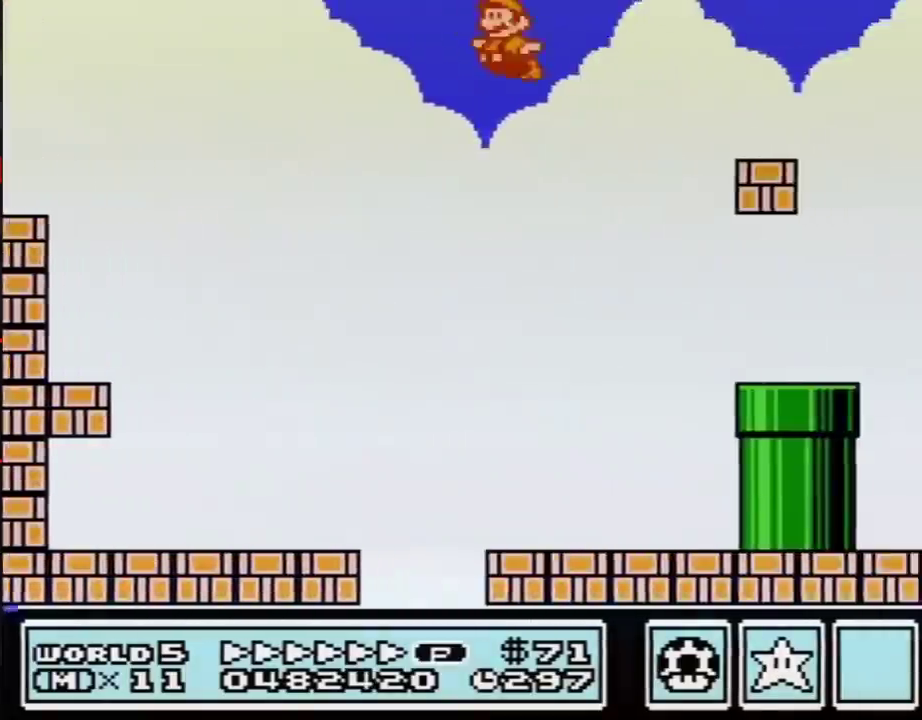
{"buttons": ["A", "B", "DPAD_RIGHT"], "events": [[100, "DPAD_LEFT", "down"], [100, "DPAD_RIGHT", "up"], [167, "DPAD_LEFT", "up"], [200, "DPAD_RIGHT", "down"], [500, "A", "down"]]}
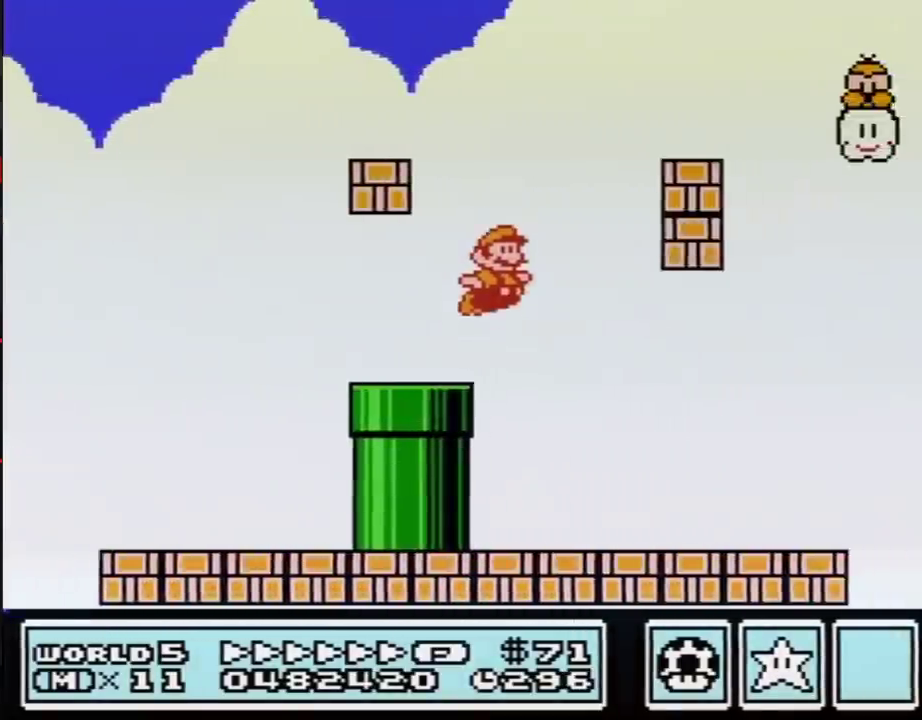
{"buttons": ["A", "B", "DPAD_RIGHT"], "events": []}
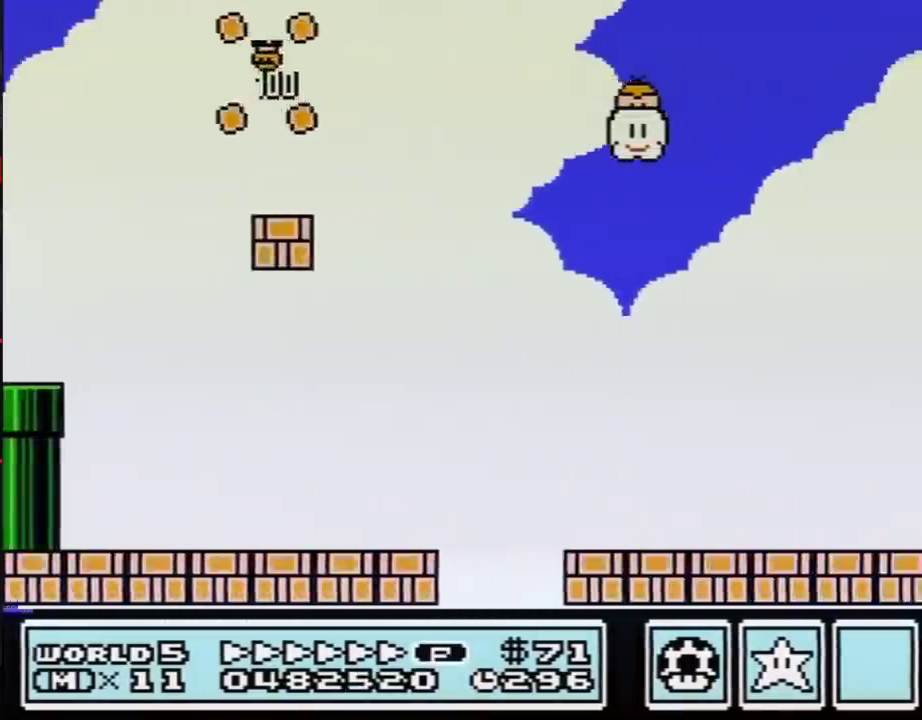
{"buttons": ["A", "B", "DPAD_RIGHT"], "events": [[33, "B", "up"], [100, "B", "down"]]}
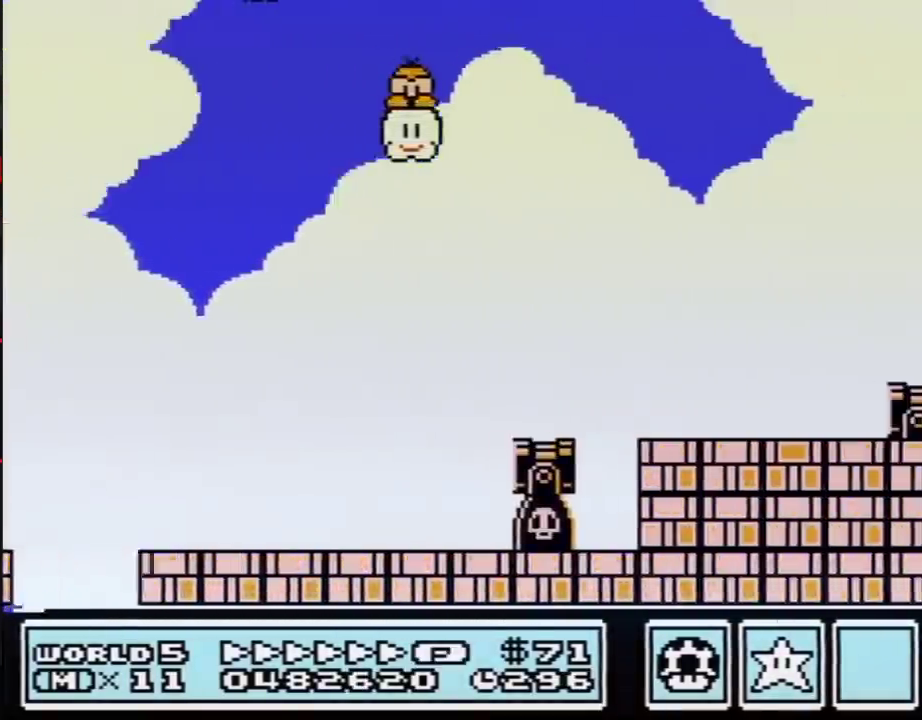
{"buttons": ["A", "B", "DPAD_RIGHT"], "events": []}
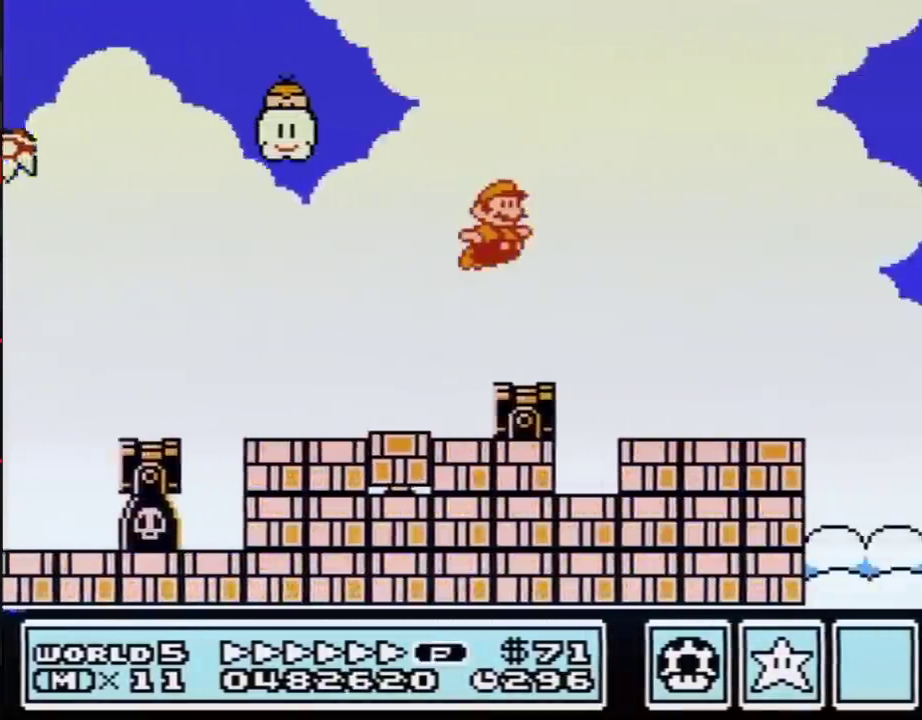
{"buttons": ["B", "DPAD_RIGHT"], "events": [[100, "A", "up"], [350, "A", "down"], [417, "A", "up"]]}
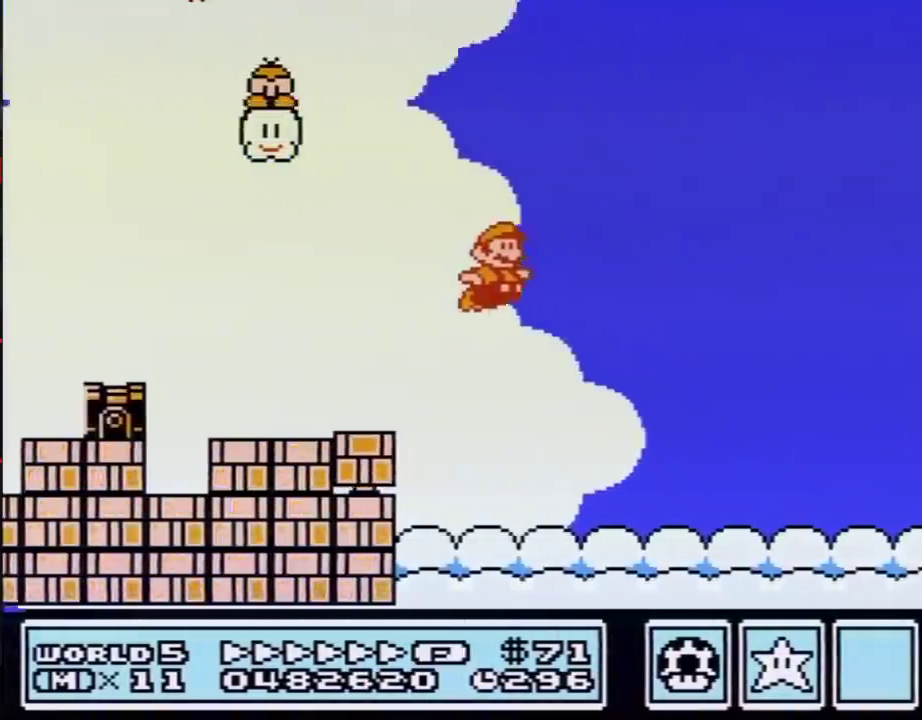
{"buttons": ["B", "DPAD_RIGHT"], "events": []}
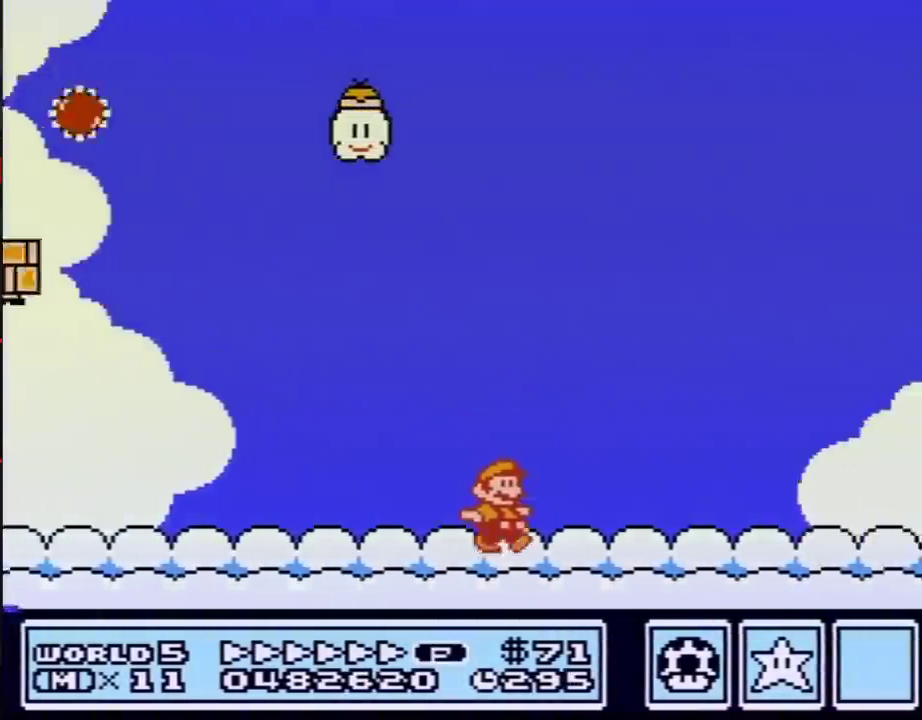
{"buttons": ["B", "DPAD_RIGHT"], "events": [[383, "A", "down"], [450, "A", "up"]]}
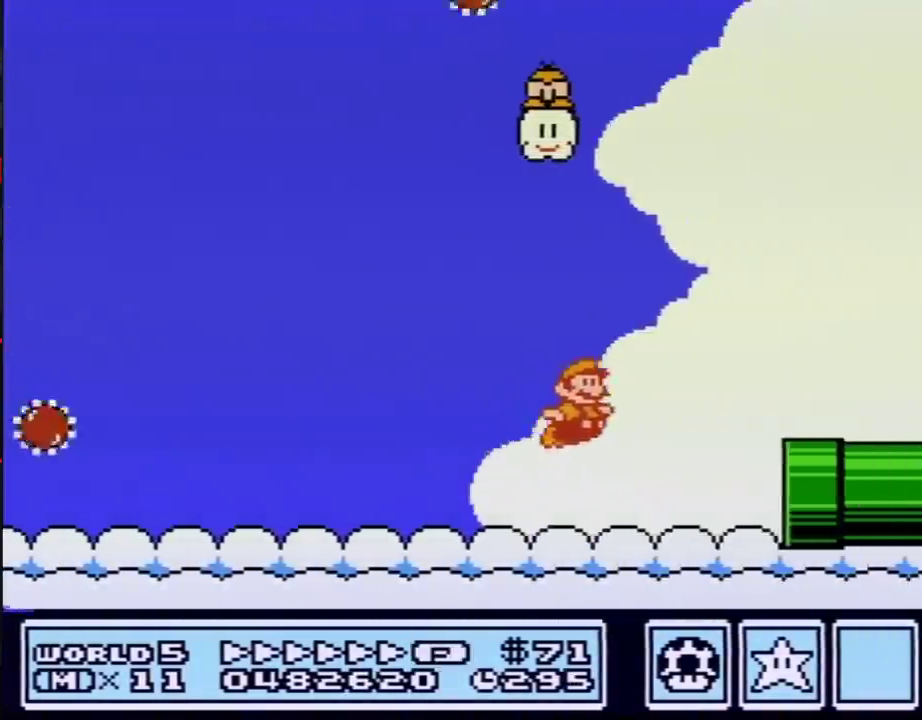
{"buttons": ["B", "DPAD_RIGHT"], "events": []}
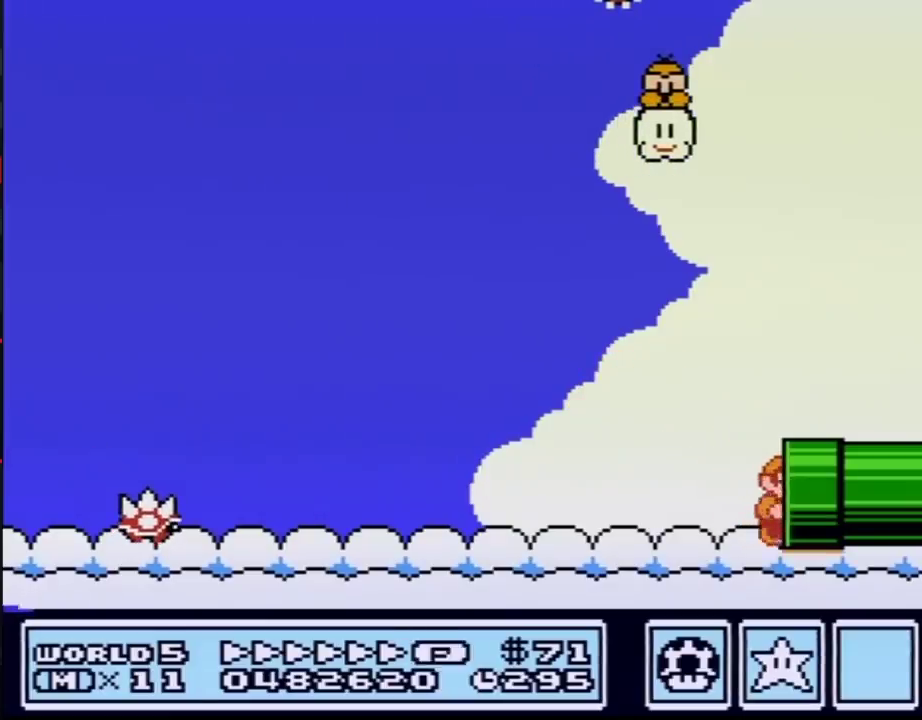
{"buttons": ["B"], "events": [[67, "B", "up"], [133, "DPAD_RIGHT", "up"], [217, "B", "down"]]}
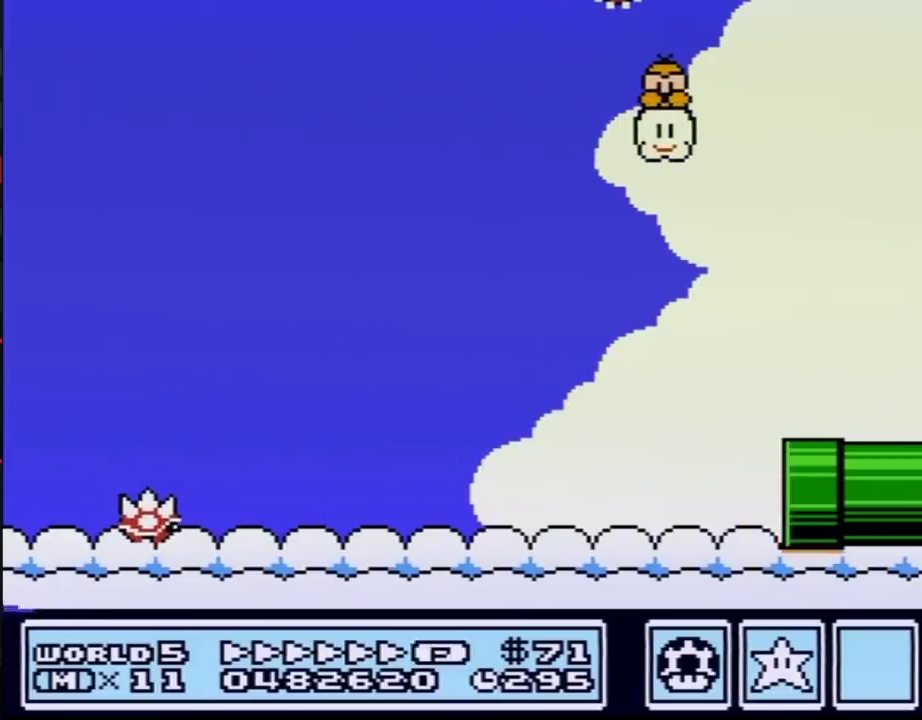
{"buttons": ["B"], "events": []}
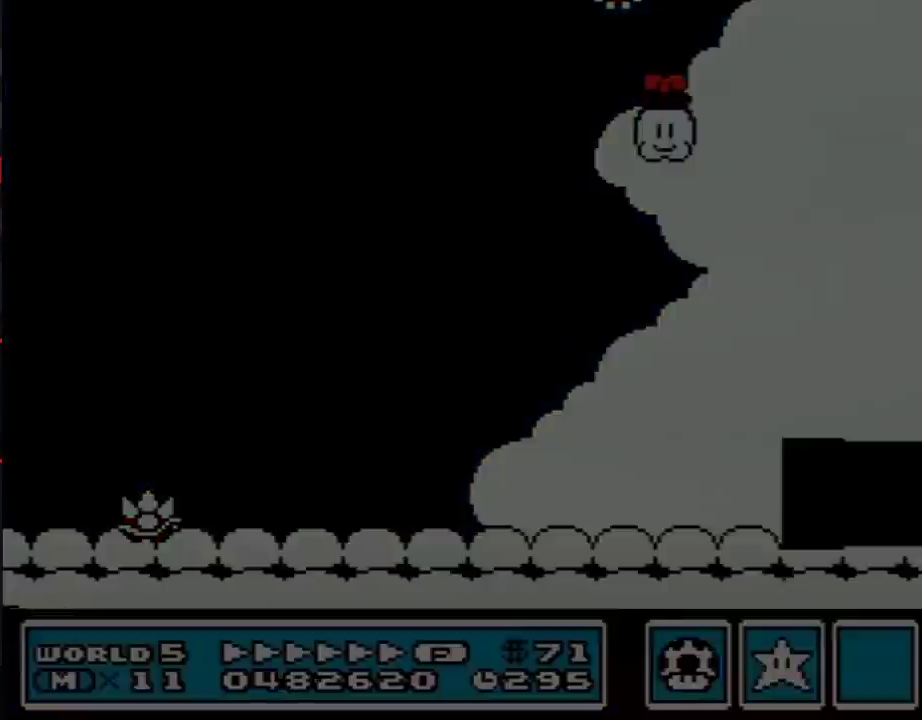
{"buttons": ["B", "DPAD_RIGHT"], "events": [[333, "DPAD_RIGHT", "down"]]}
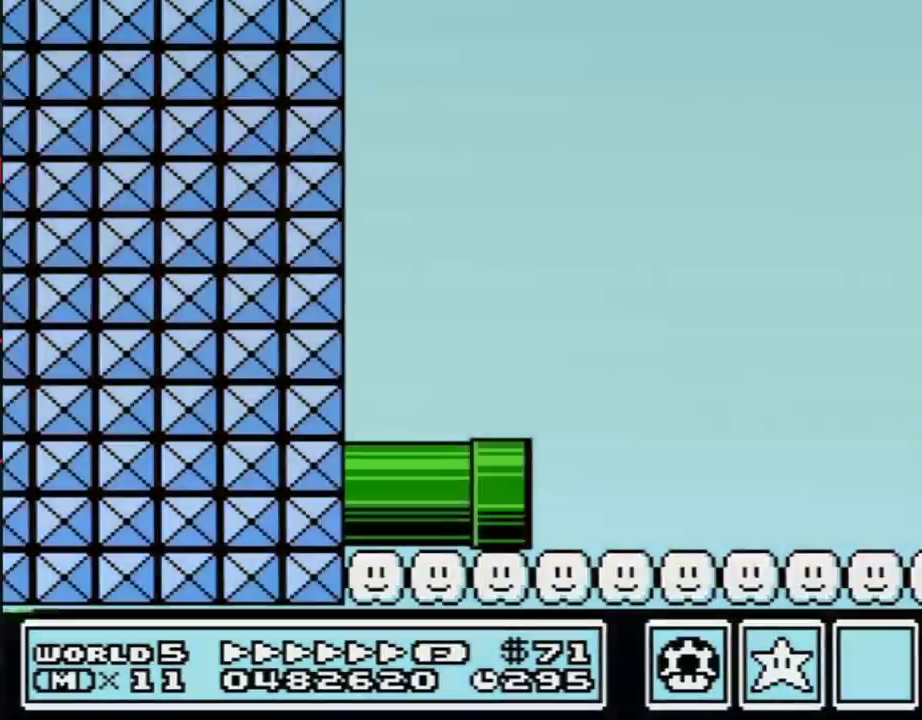
{"buttons": ["B", "DPAD_RIGHT"], "events": []}
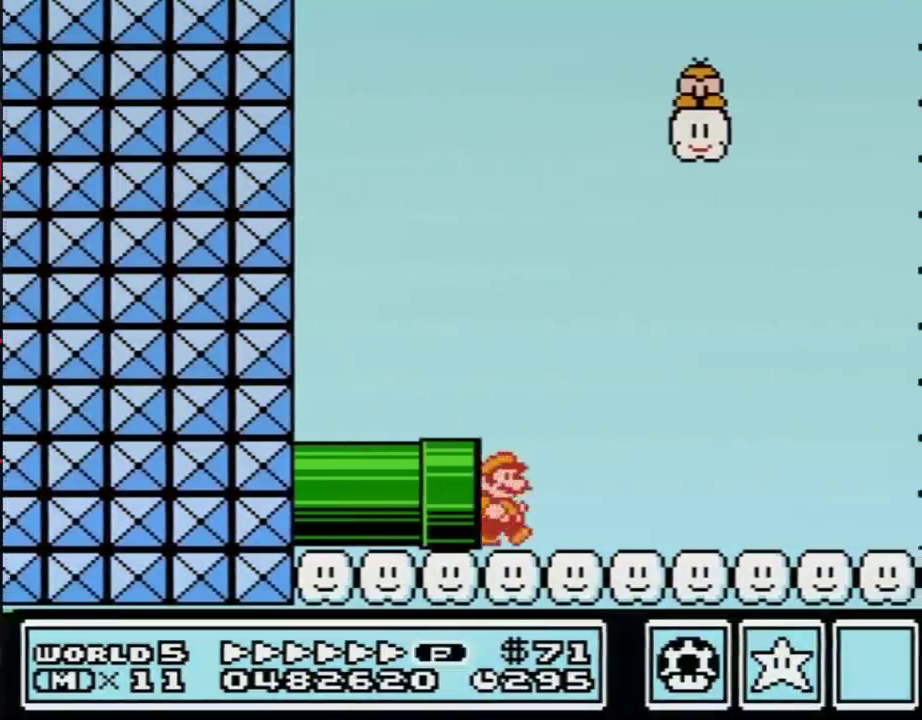
{"buttons": ["A", "B", "DPAD_RIGHT"], "events": [[167, "DPAD_UP", "down"], [267, "A", "down"], [467, "DPAD_UP", "up"]]}
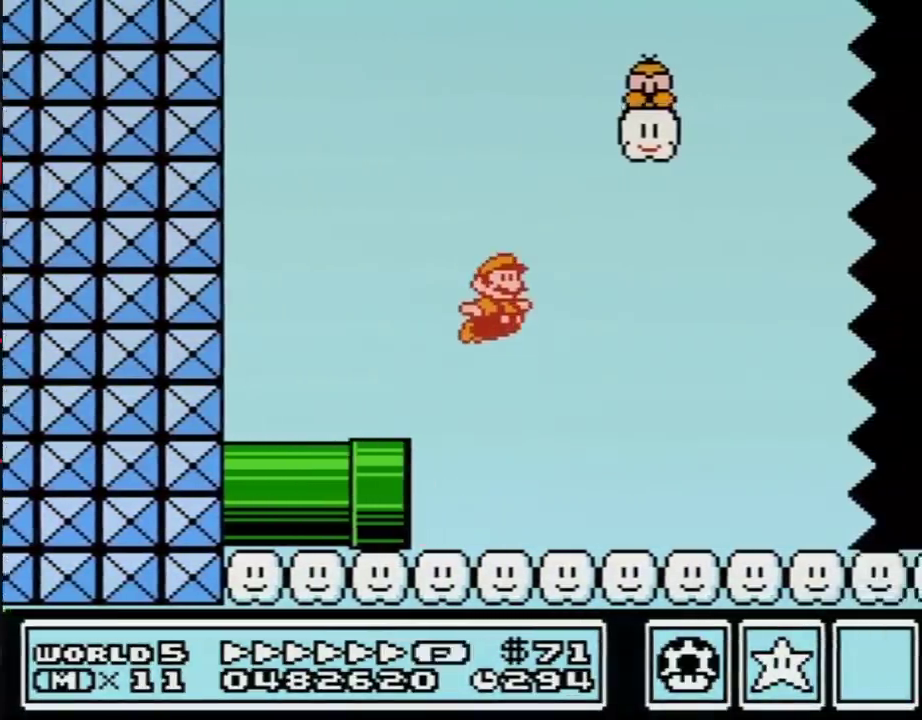
{"buttons": ["B", "DPAD_RIGHT"], "events": [[200, "A", "up"]]}
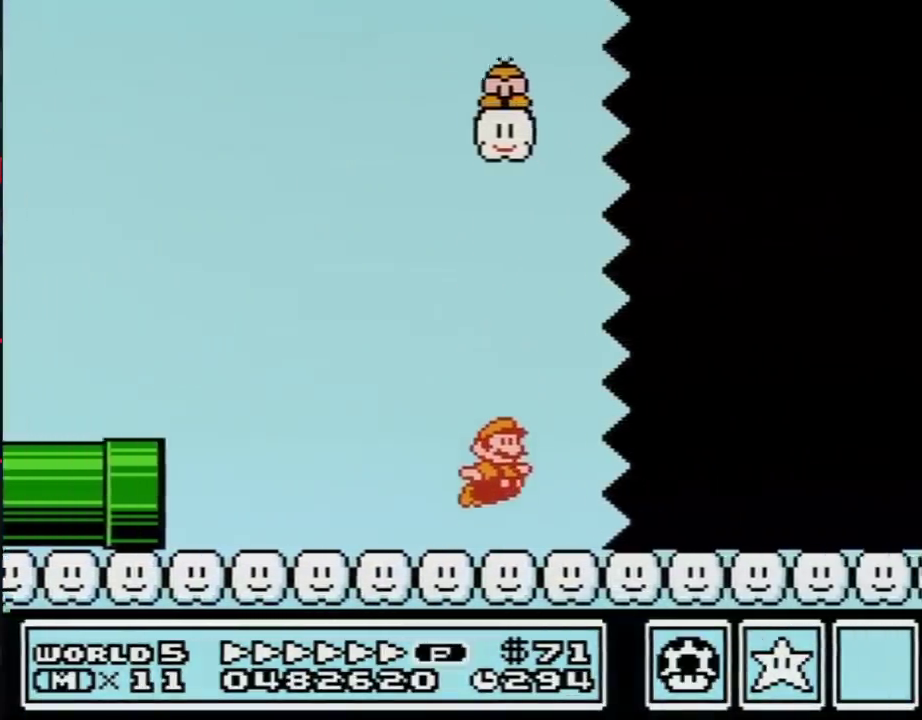
{"buttons": ["B", "DPAD_RIGHT"], "events": []}
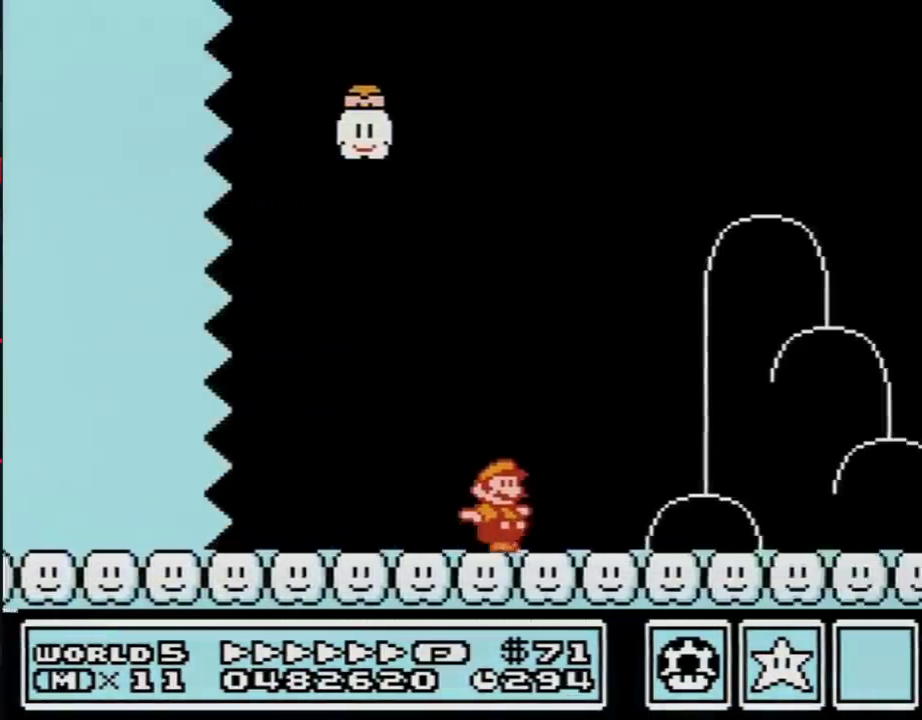
{"buttons": ["A", "B", "DPAD_RIGHT"], "events": [[383, "A", "down"]]}
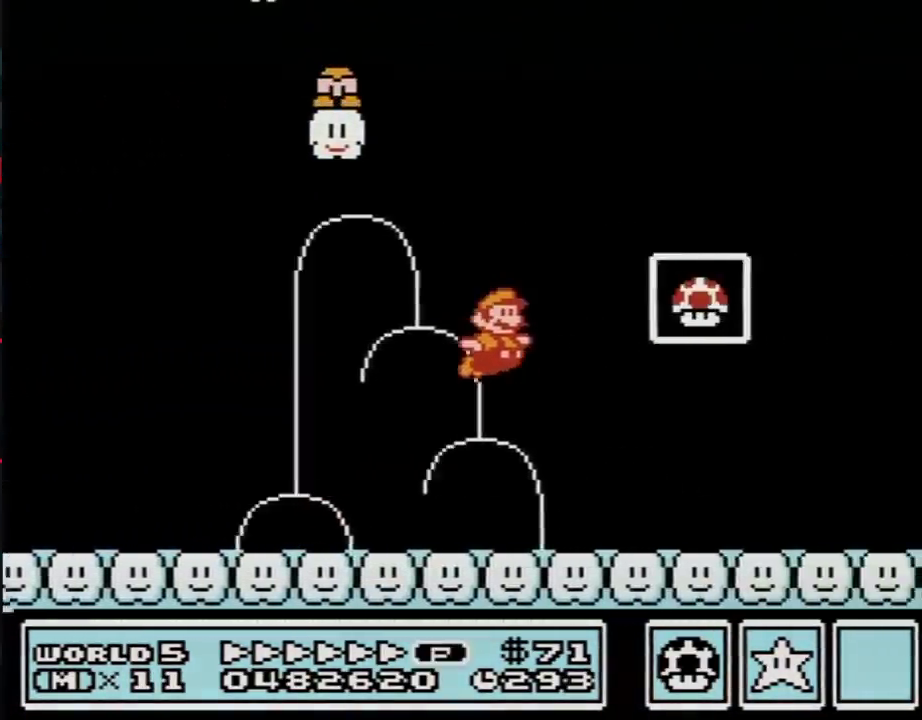
{"buttons": [], "events": [[133, "A", "up"], [133, "B", "up"], [200, "B", "down"], [217, "DPAD_RIGHT", "up"], [250, "B", "up"]]}